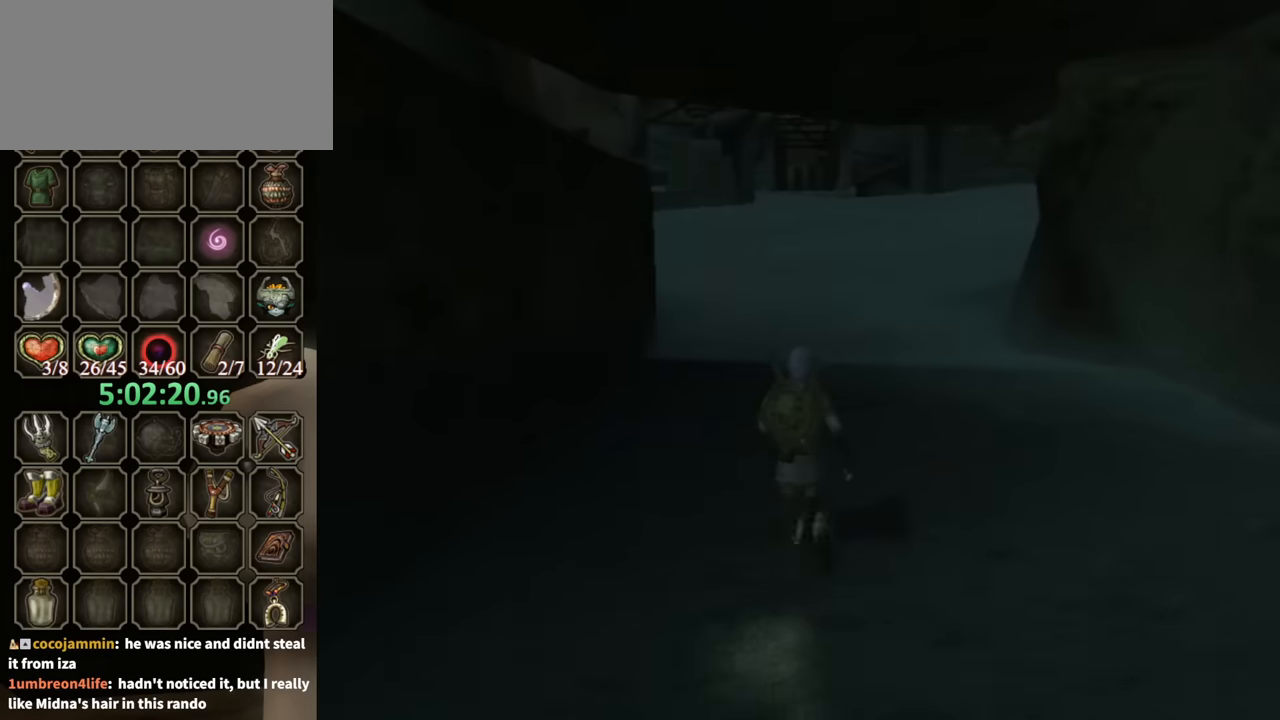
Gameplay with a controller (Nintendo layout); each line is a JSON object with the inputs held at the frame after it. "events" lists button and stick changes between this image and that frame as [ms after this image, input, new state], when the widget could be followed in between. Not read: L3 R3 START.
{"buttons": [], "left_stick": "up", "right_stick": "center", "events": []}
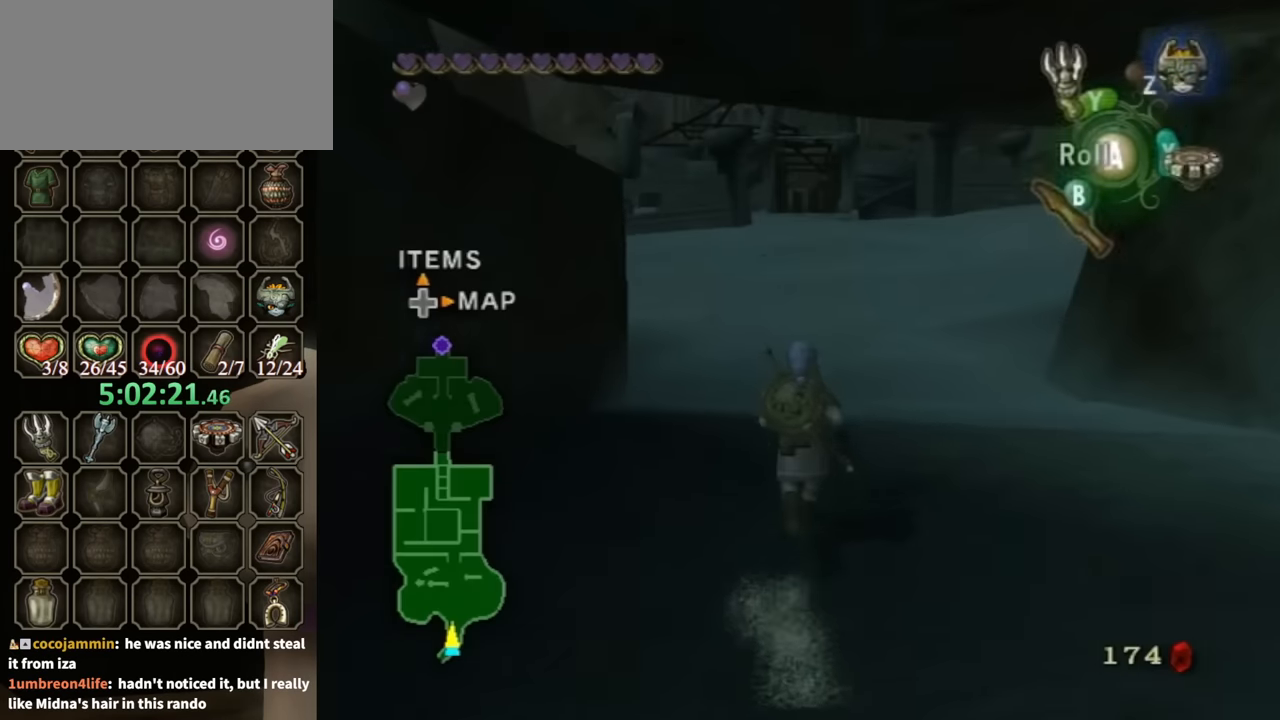
{"buttons": ["R1"], "left_stick": "center", "right_stick": "center", "events": [[66, "X", "down"], [133, "X", "up"], [166, "R1", "down"], [233, "left_stick", "center"]]}
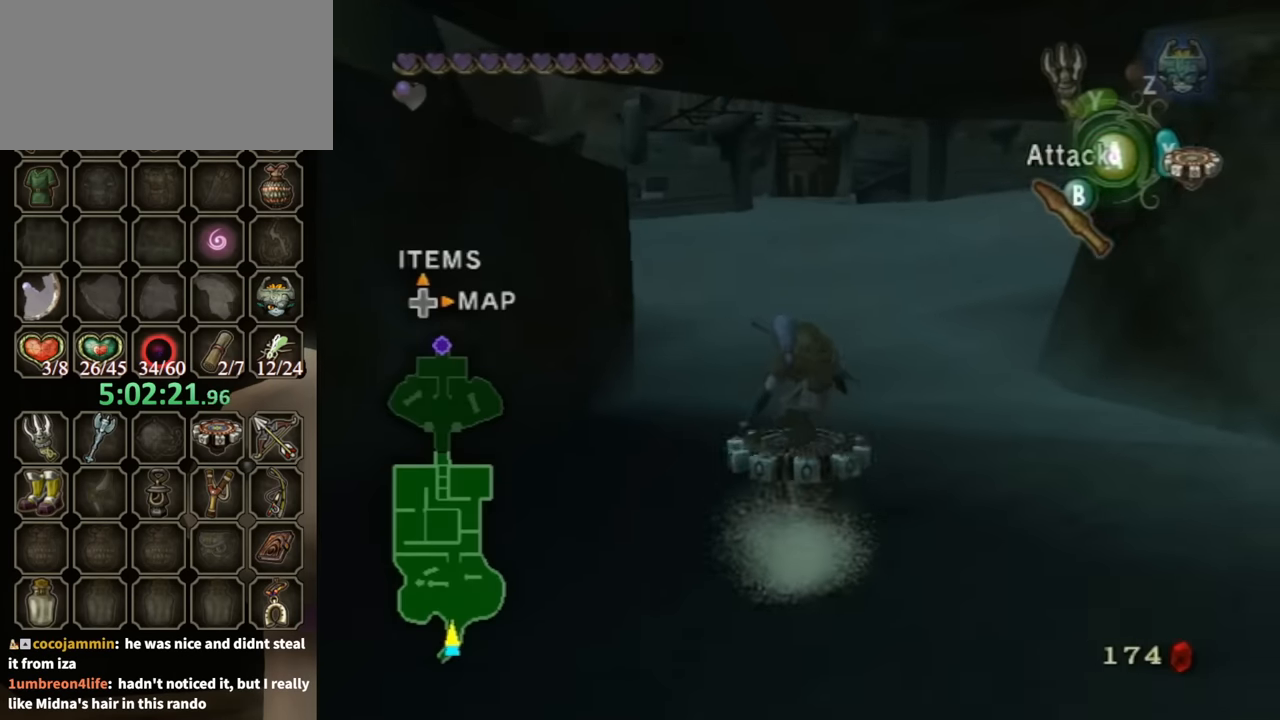
{"buttons": ["R1"], "left_stick": "center", "right_stick": "center", "events": []}
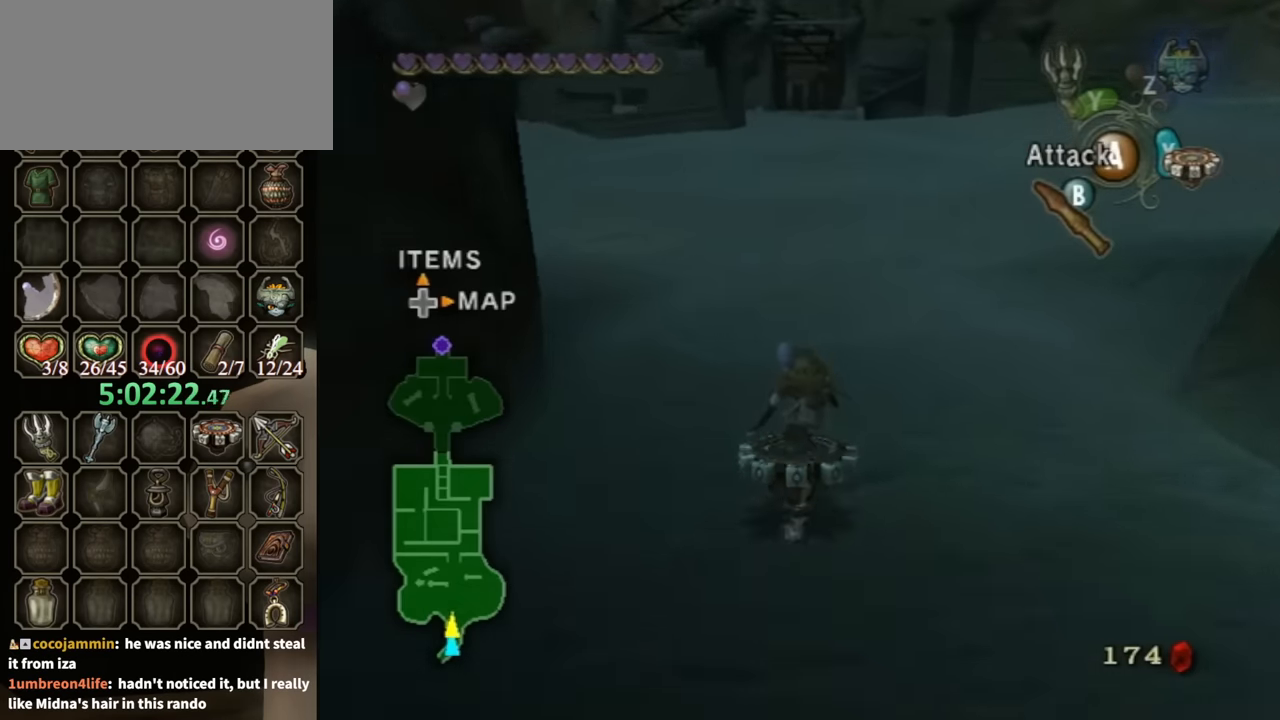
{"buttons": ["R1"], "left_stick": "center", "right_stick": "center", "events": []}
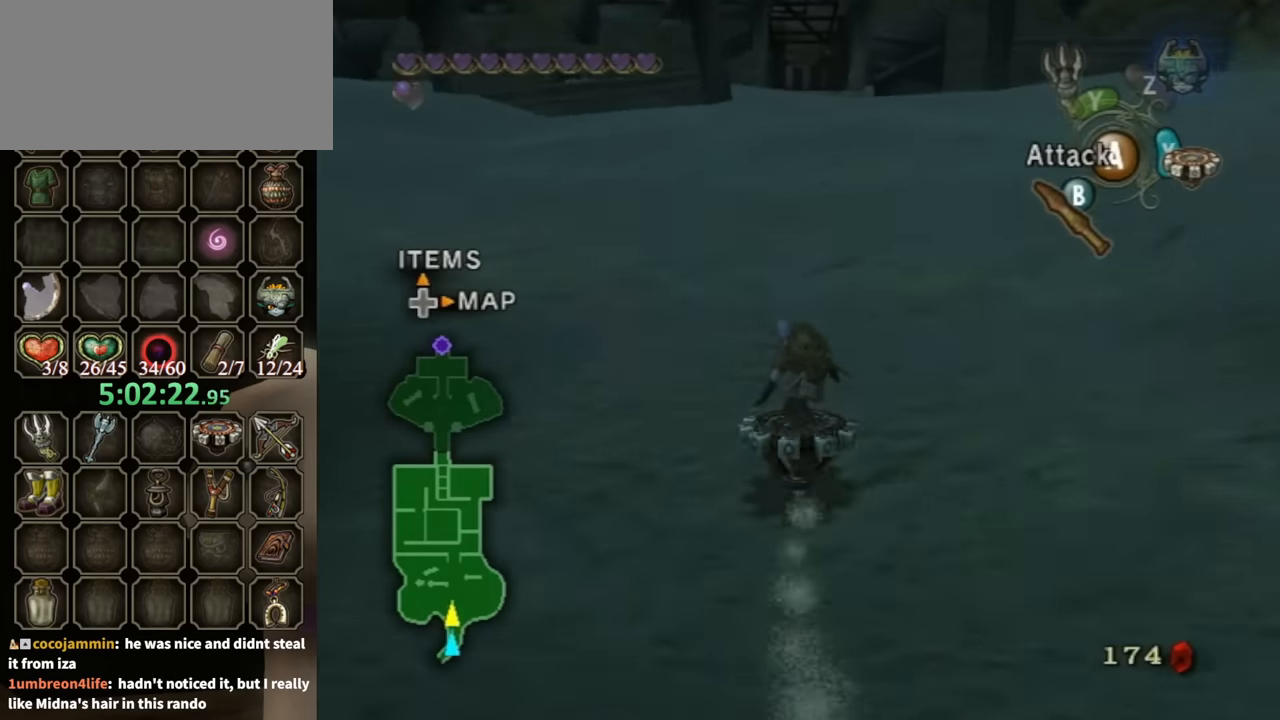
{"buttons": ["R1"], "left_stick": "center", "right_stick": "center", "events": []}
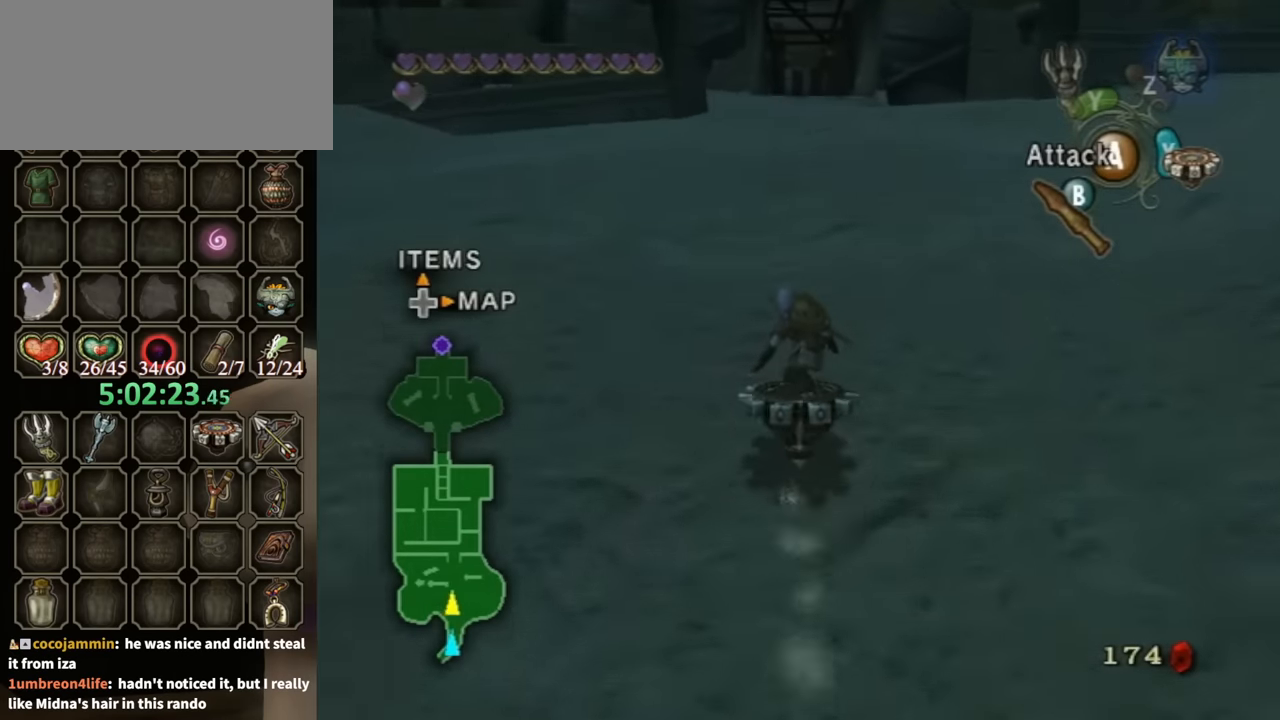
{"buttons": ["R1"], "left_stick": "center", "right_stick": "center", "events": []}
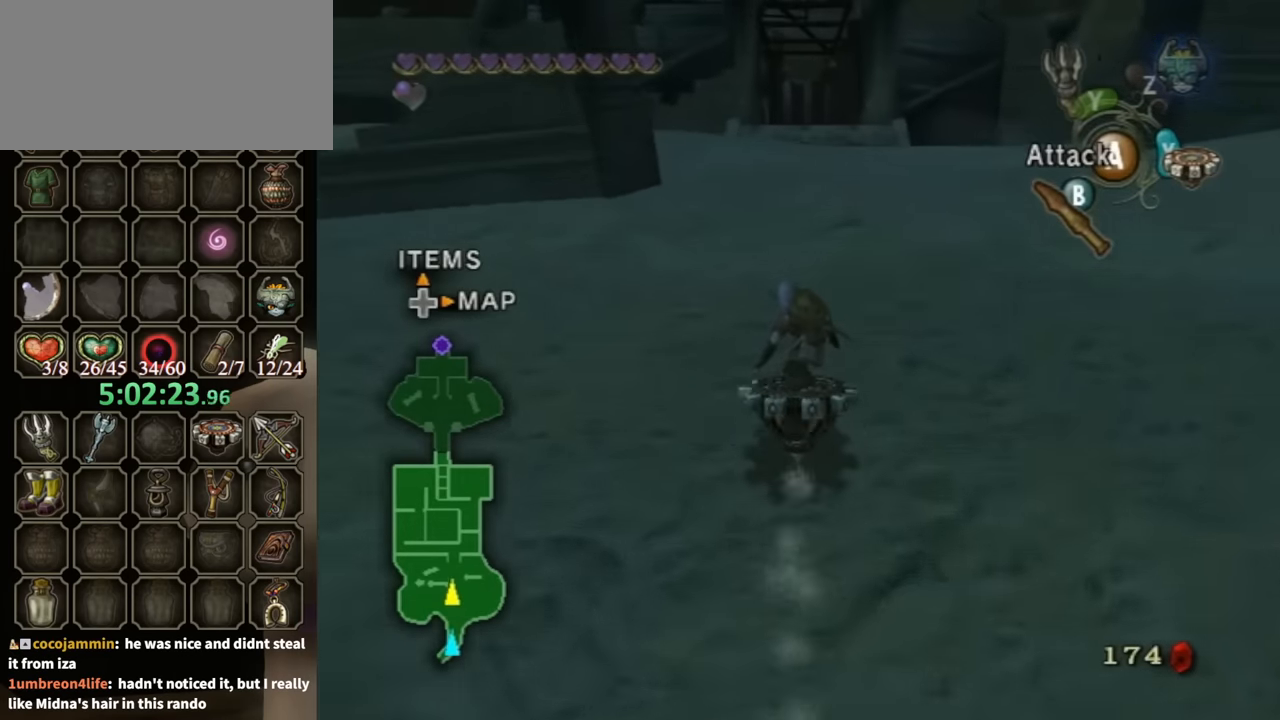
{"buttons": ["R1"], "left_stick": "center", "right_stick": "center", "events": []}
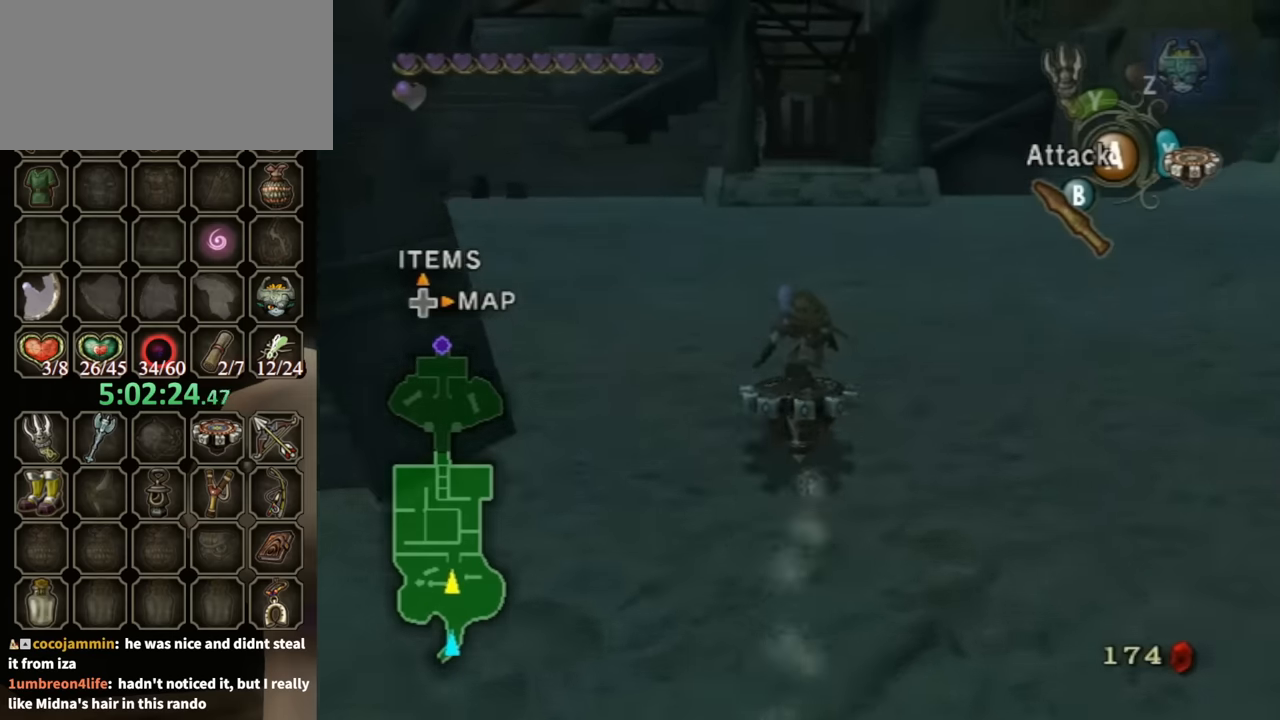
{"buttons": ["R1"], "left_stick": "center", "right_stick": "center", "events": []}
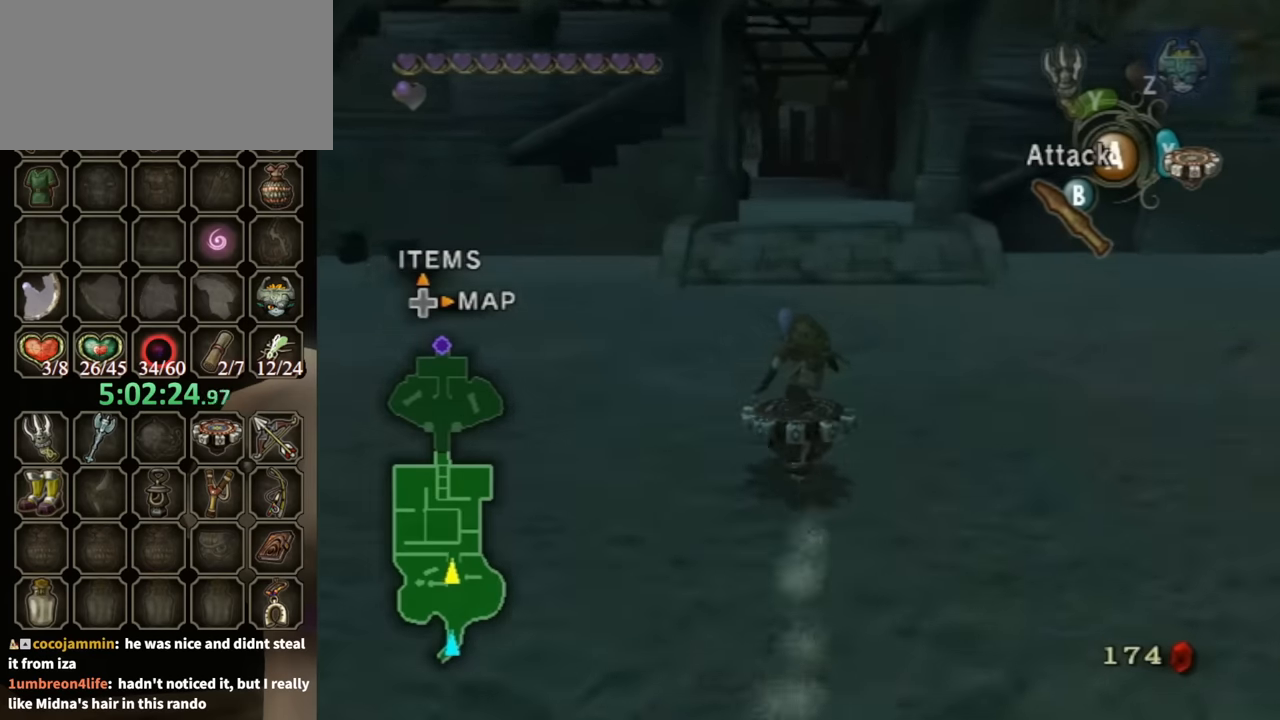
{"buttons": ["R1"], "left_stick": "up", "right_stick": "center", "events": [[466, "left_stick", "up"]]}
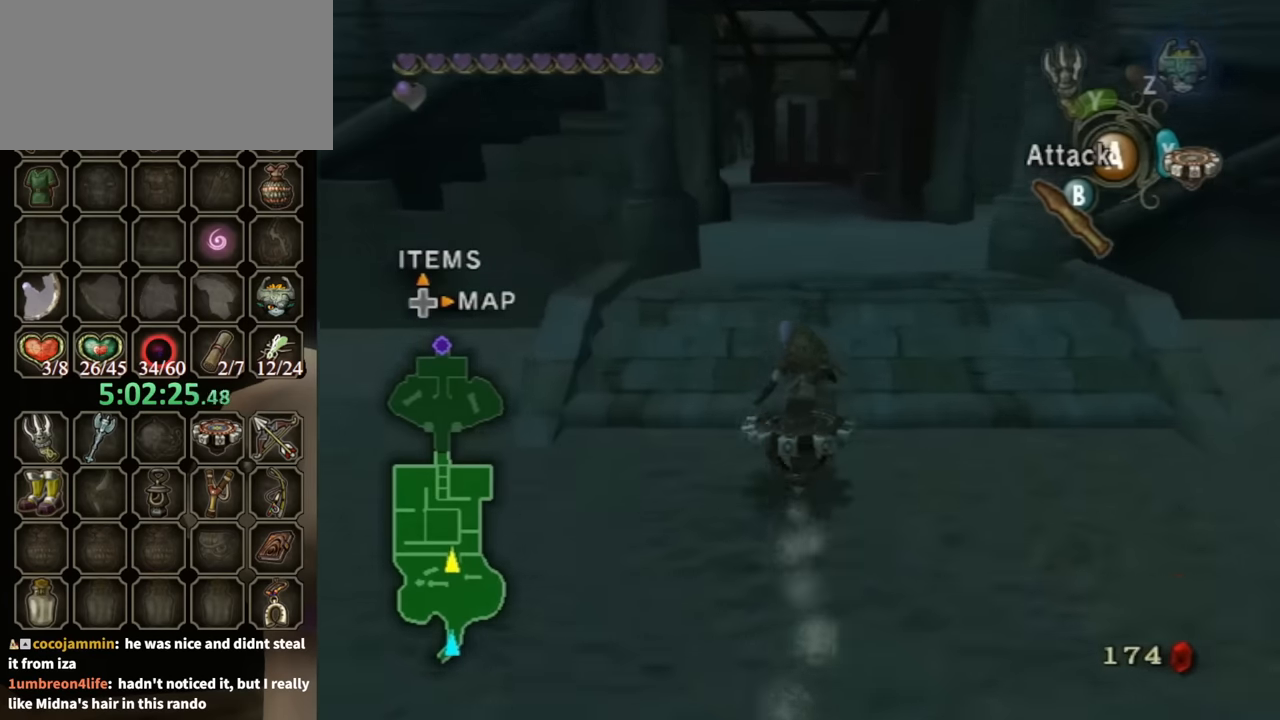
{"buttons": [], "left_stick": "up", "right_stick": "center", "events": [[33, "X", "down"], [133, "A", "down"], [166, "X", "up"], [300, "R1", "up"], [433, "A", "up"]]}
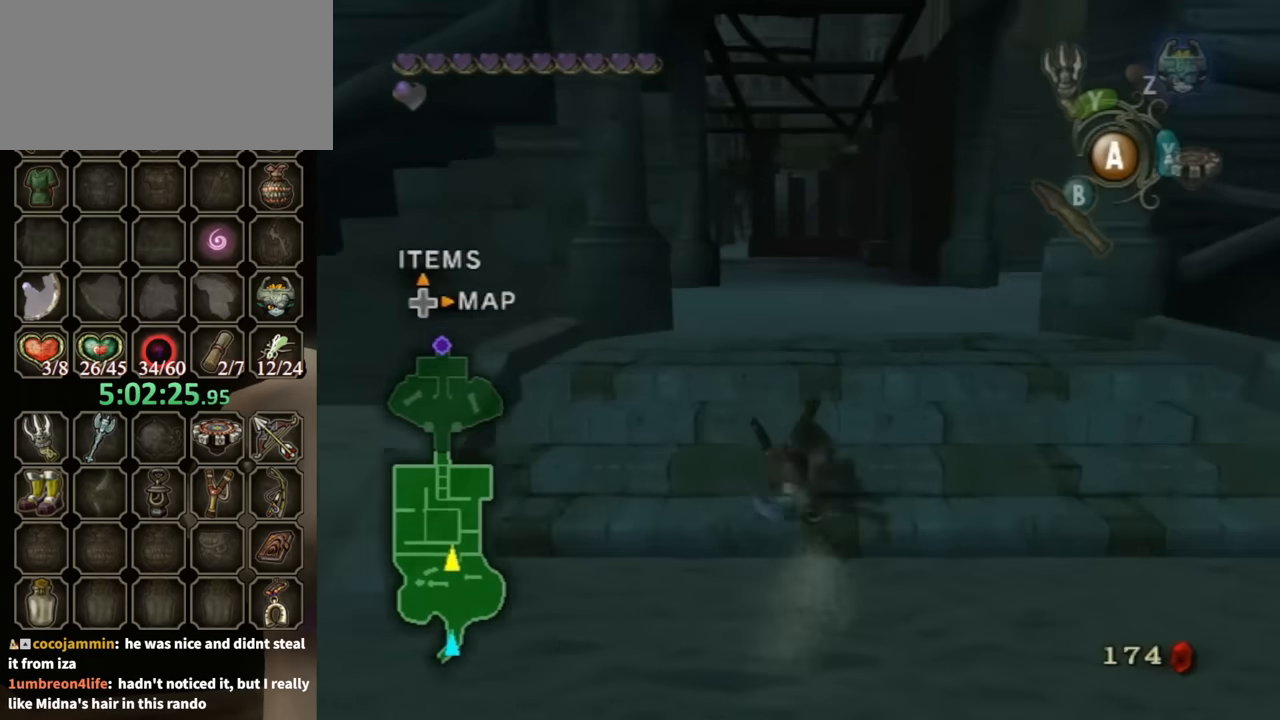
{"buttons": ["X"], "left_stick": "up", "right_stick": "center", "events": [[500, "X", "down"]]}
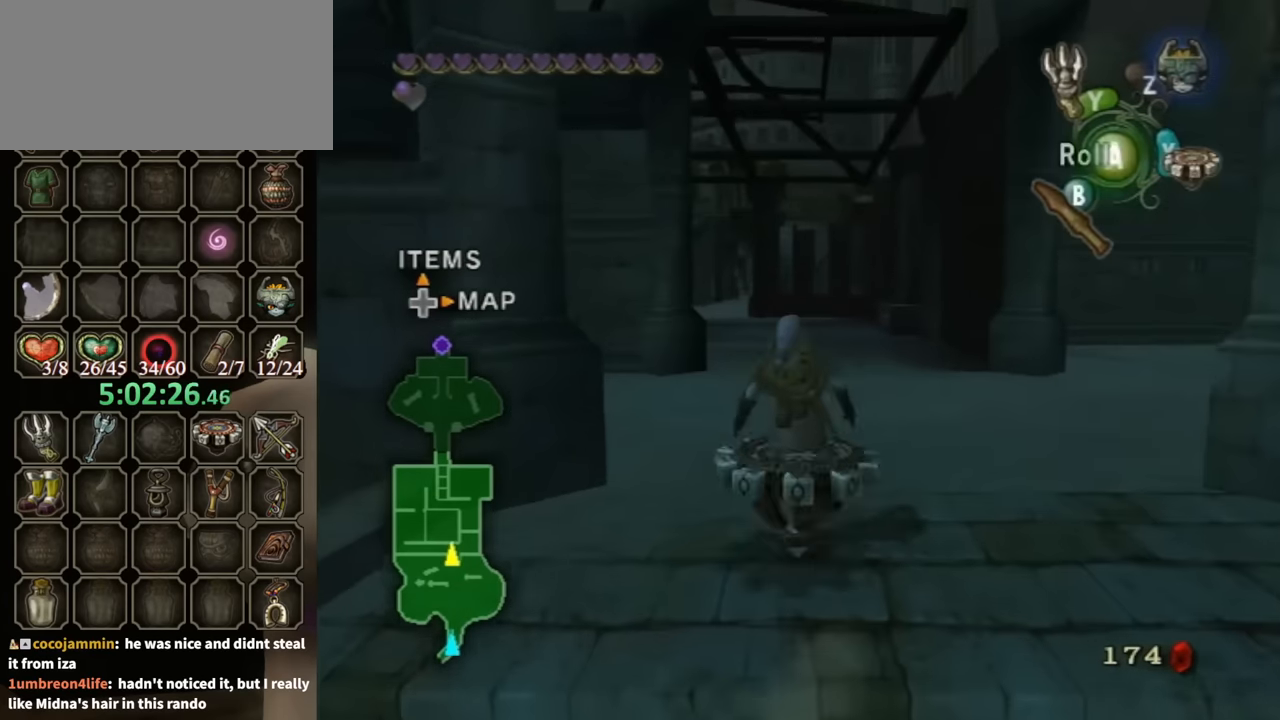
{"buttons": ["R1"], "left_stick": "center", "right_stick": "center", "events": [[100, "R1", "down"], [100, "X", "up"], [233, "left_stick", "center"]]}
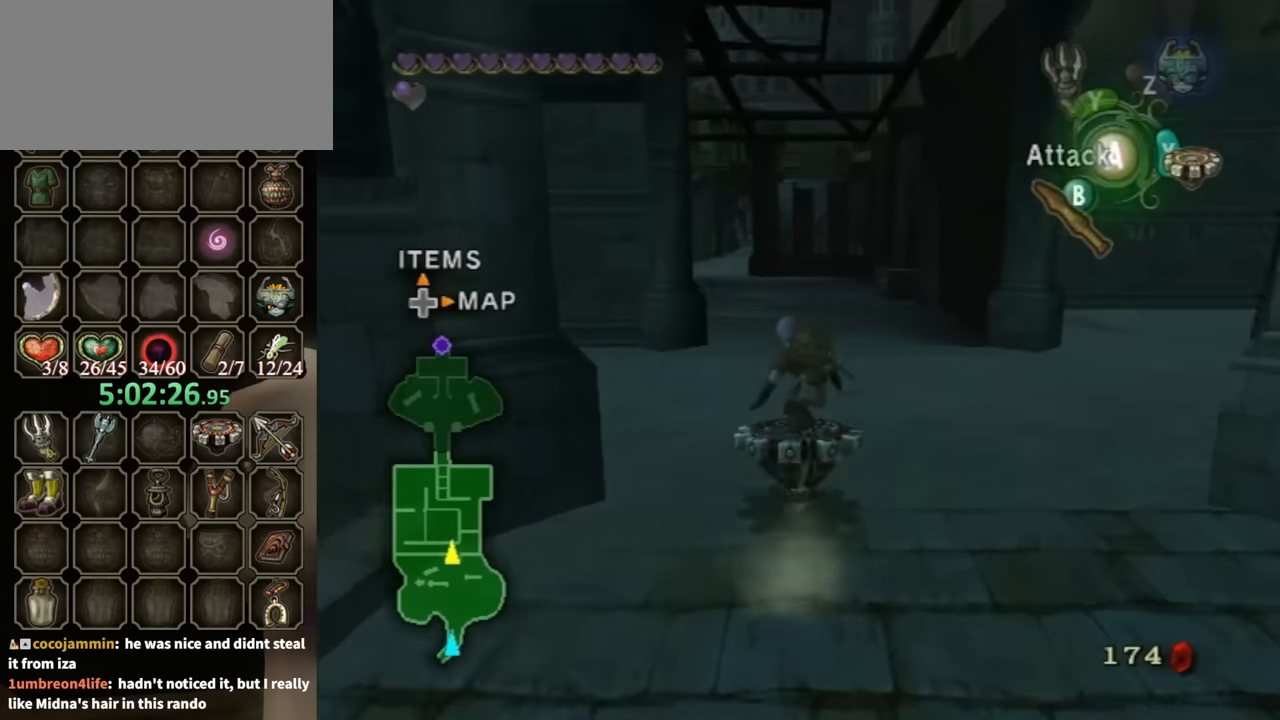
{"buttons": ["R1"], "left_stick": "center", "right_stick": "center", "events": [[400, "left_stick", "left"], [500, "left_stick", "center"]]}
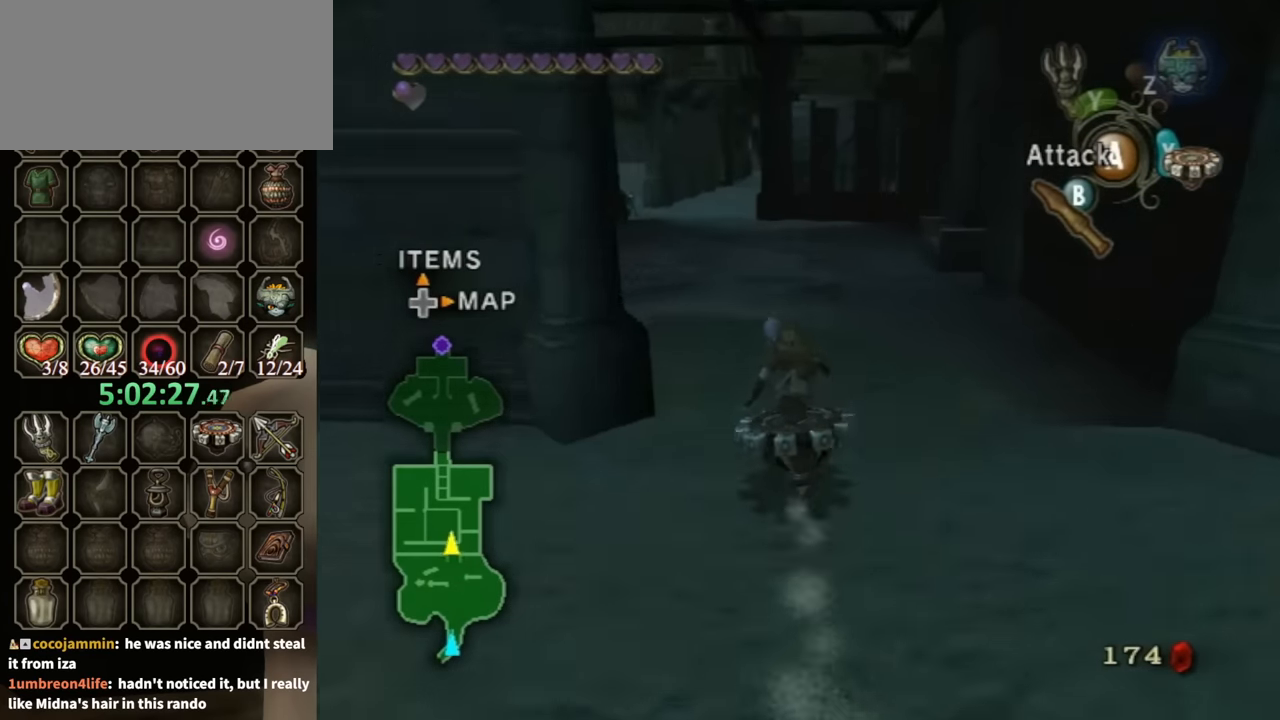
{"buttons": ["R1"], "left_stick": "center", "right_stick": "center", "events": [[233, "left_stick", "left"], [433, "left_stick", "center"]]}
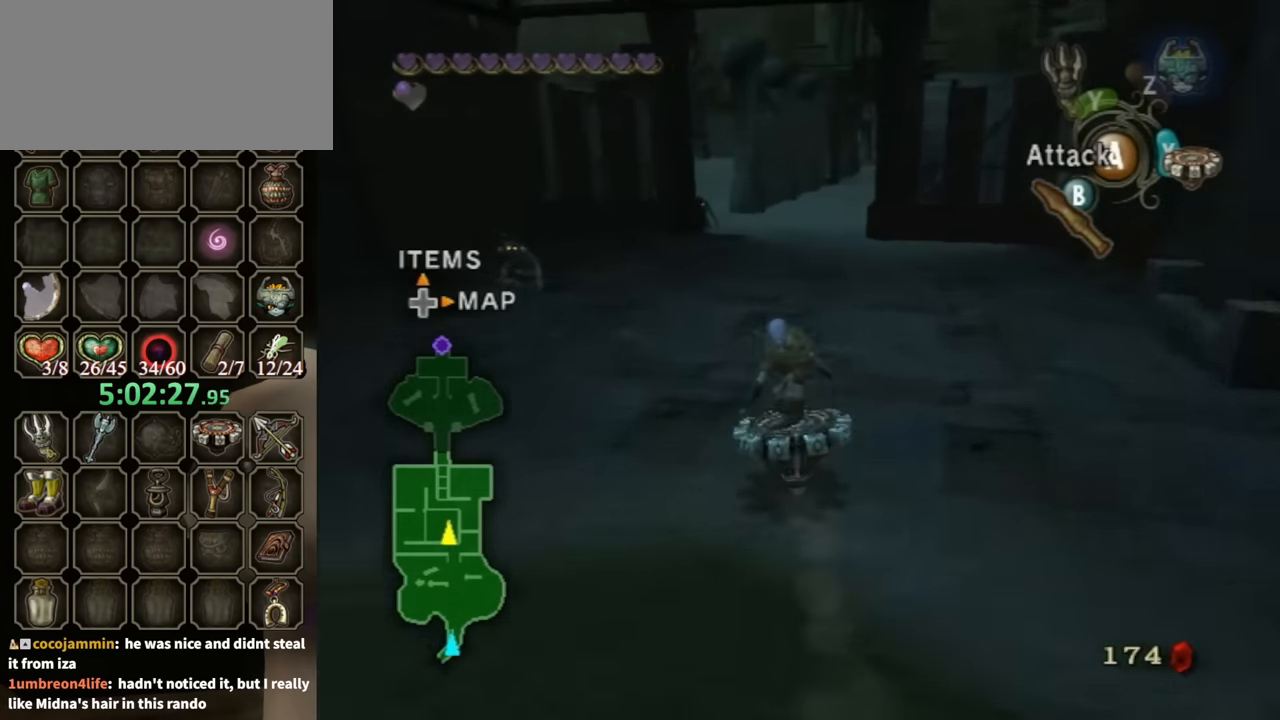
{"buttons": ["R1"], "left_stick": "center", "right_stick": "center", "events": [[233, "left_stick", "right"], [466, "left_stick", "center"]]}
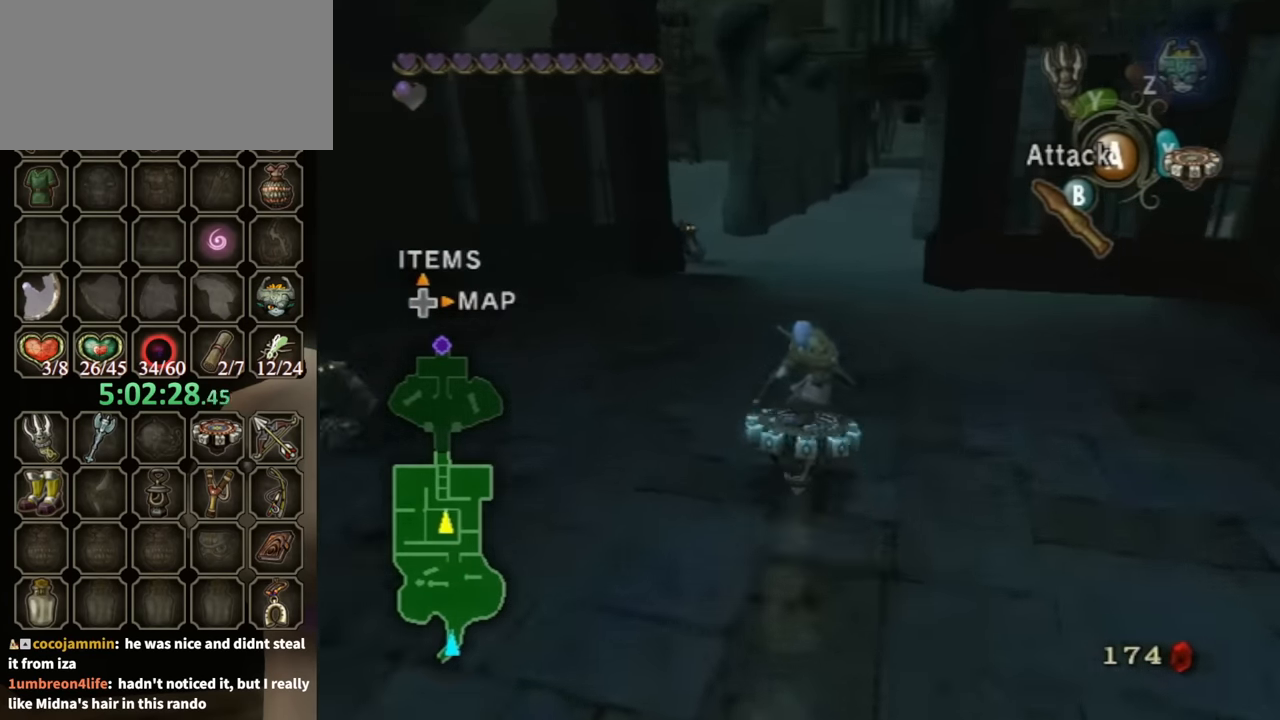
{"buttons": ["R1"], "left_stick": "center", "right_stick": "center", "events": [[200, "left_stick", "right"], [300, "left_stick", "center"]]}
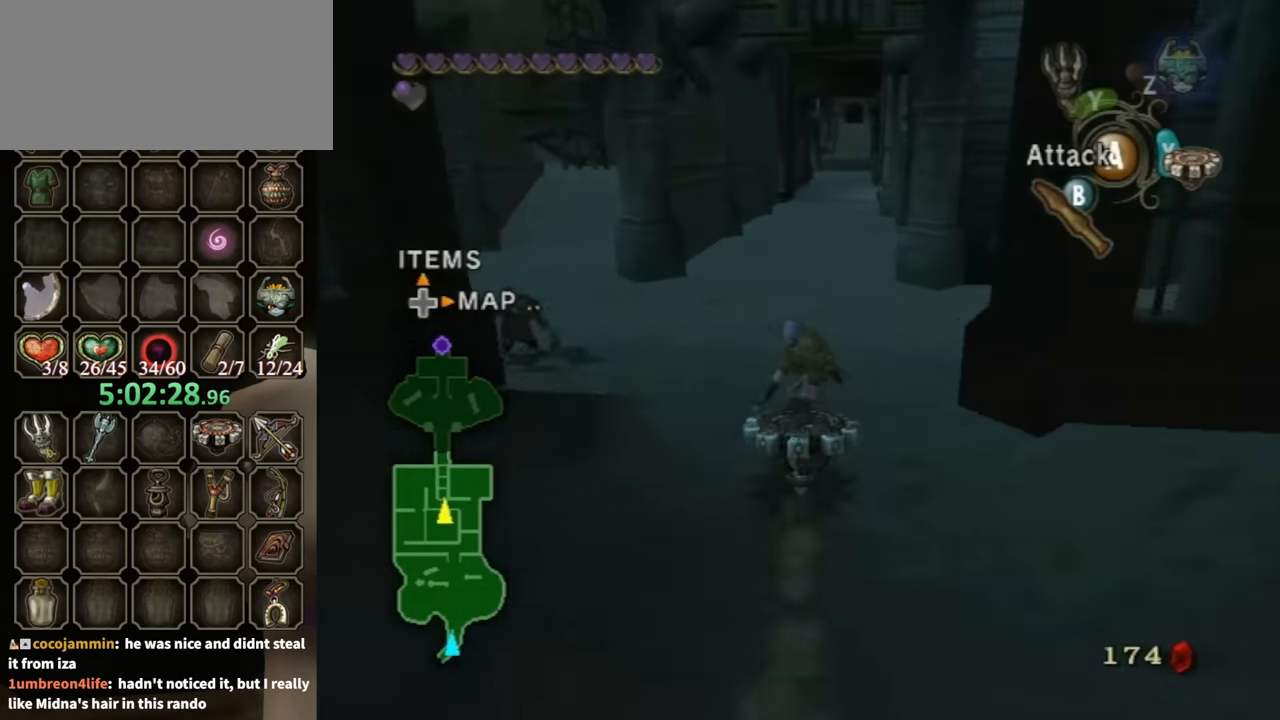
{"buttons": ["R1"], "left_stick": "center", "right_stick": "center", "events": []}
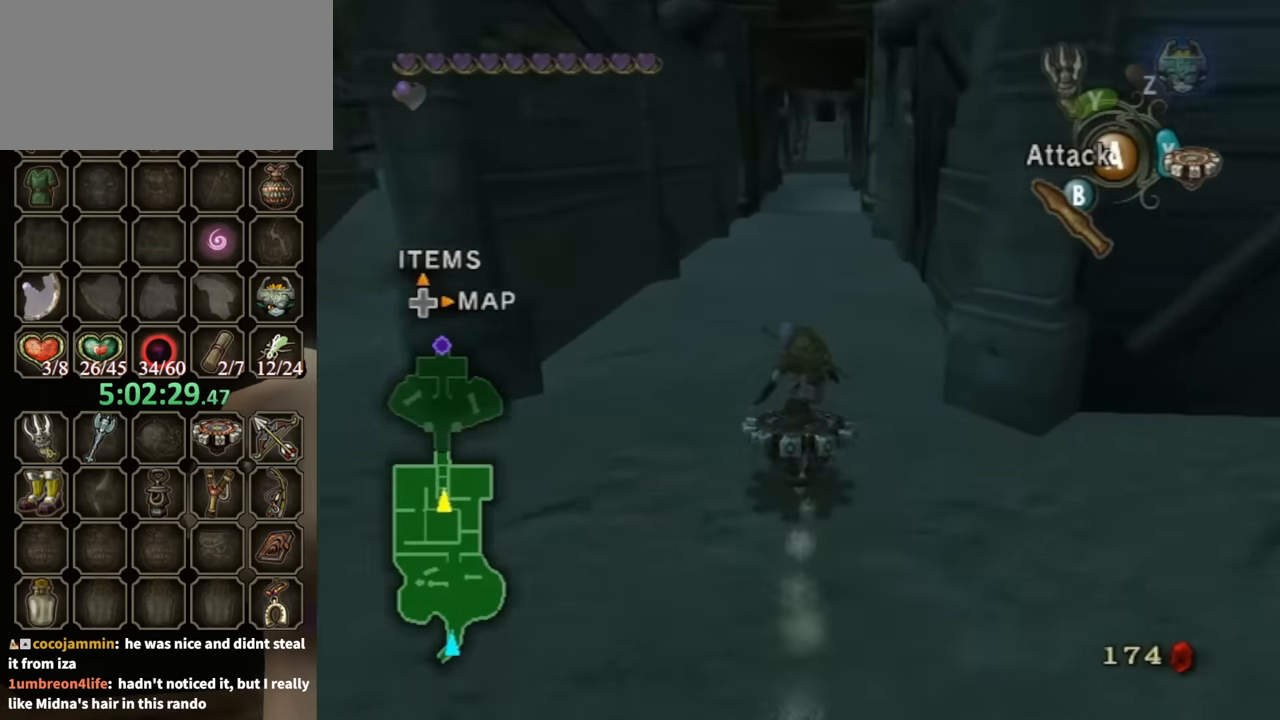
{"buttons": ["R1"], "left_stick": "center", "right_stick": "center", "events": []}
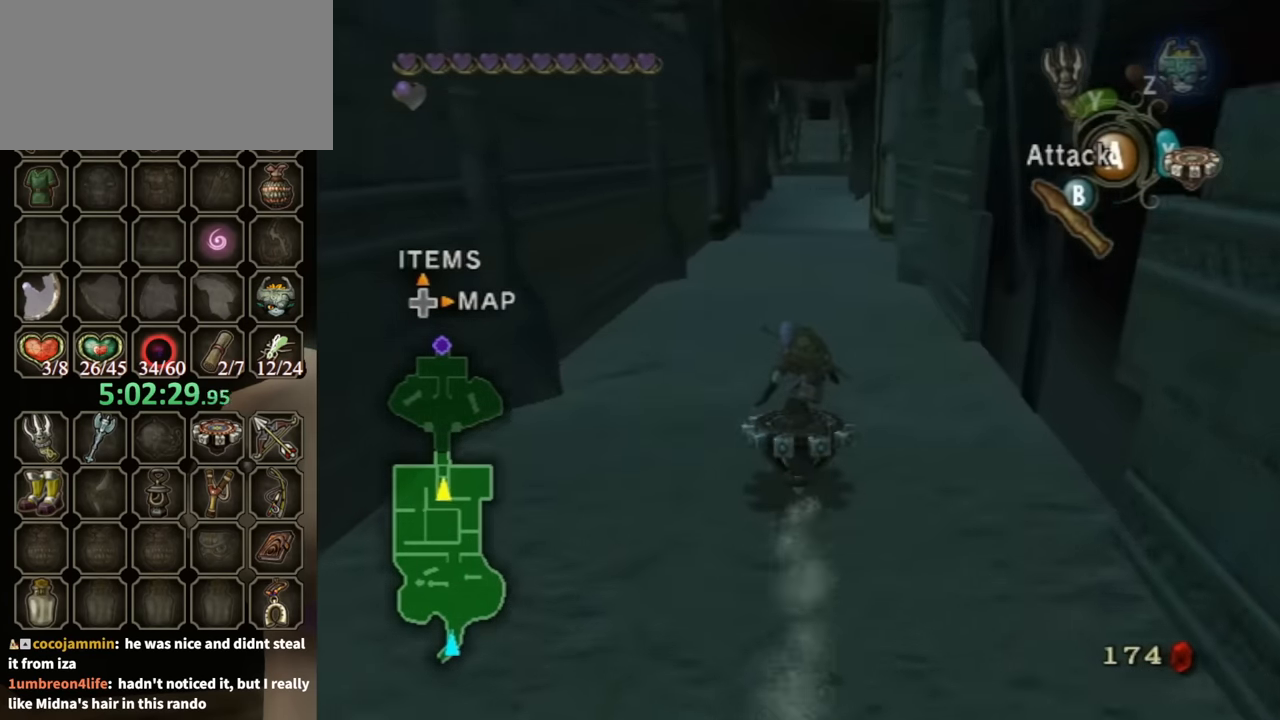
{"buttons": ["R1"], "left_stick": "center", "right_stick": "center", "events": []}
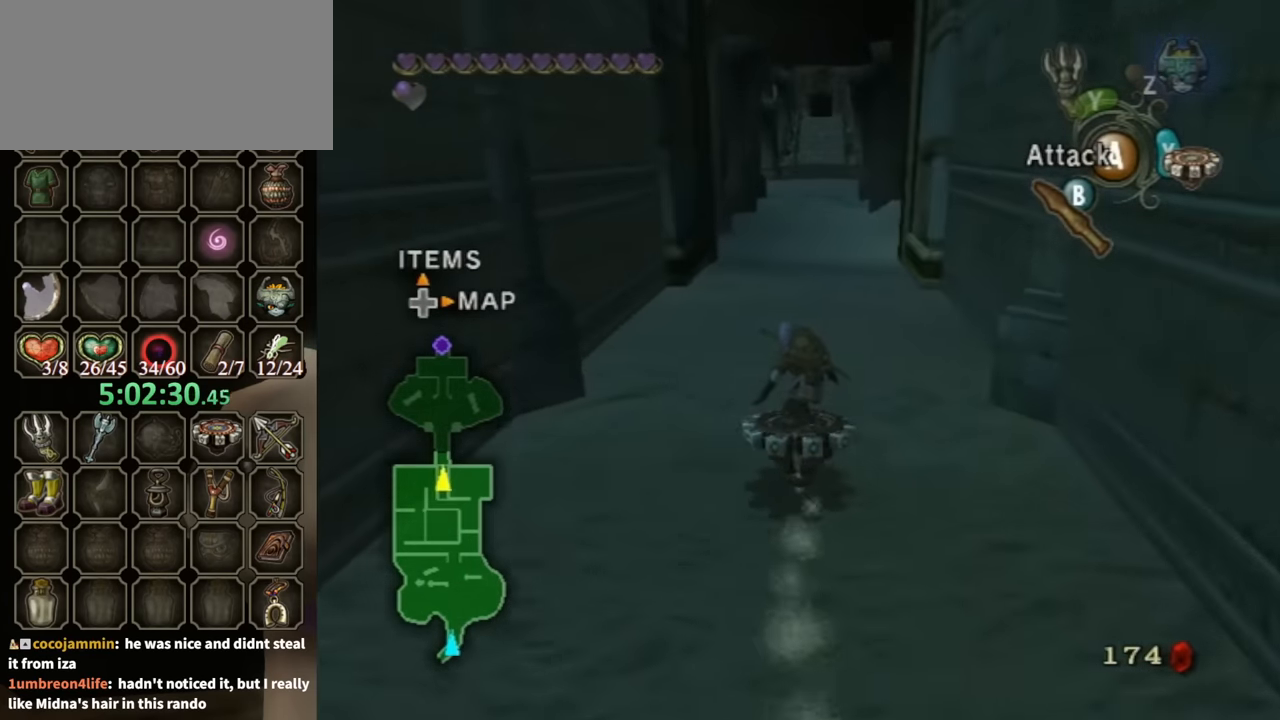
{"buttons": ["R1"], "left_stick": "center", "right_stick": "center", "events": []}
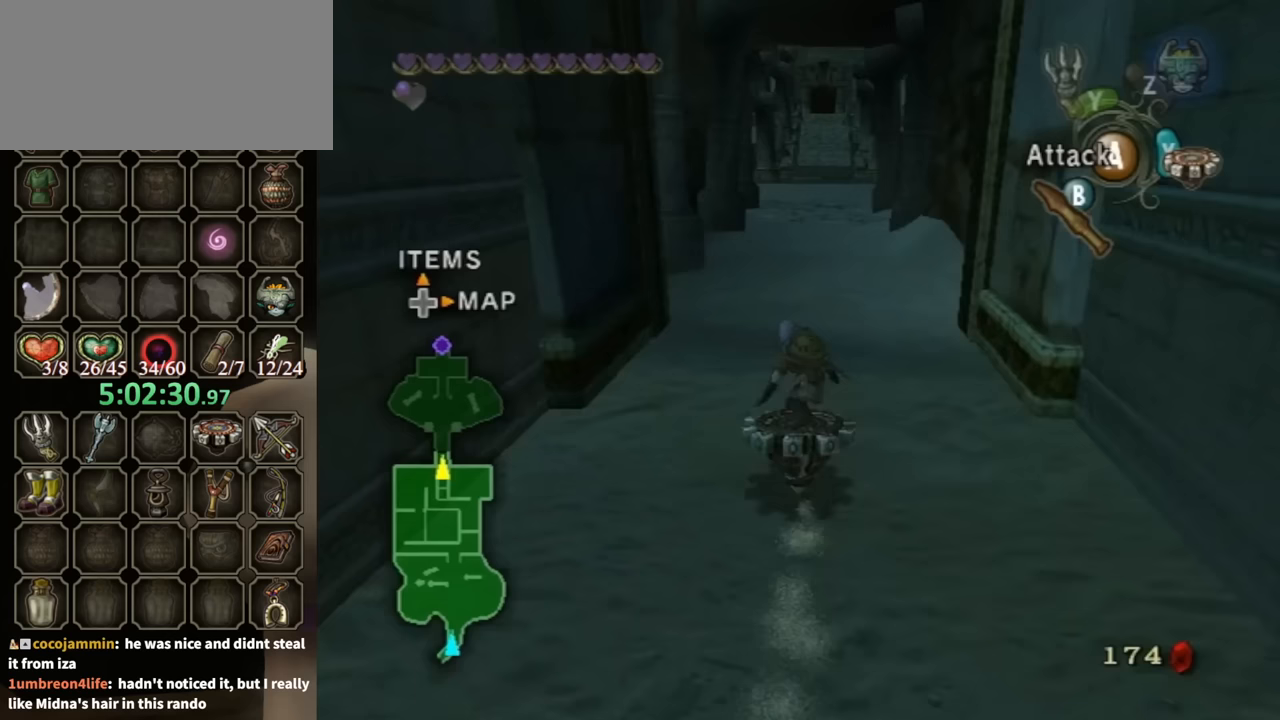
{"buttons": ["R1"], "left_stick": "center", "right_stick": "center", "events": []}
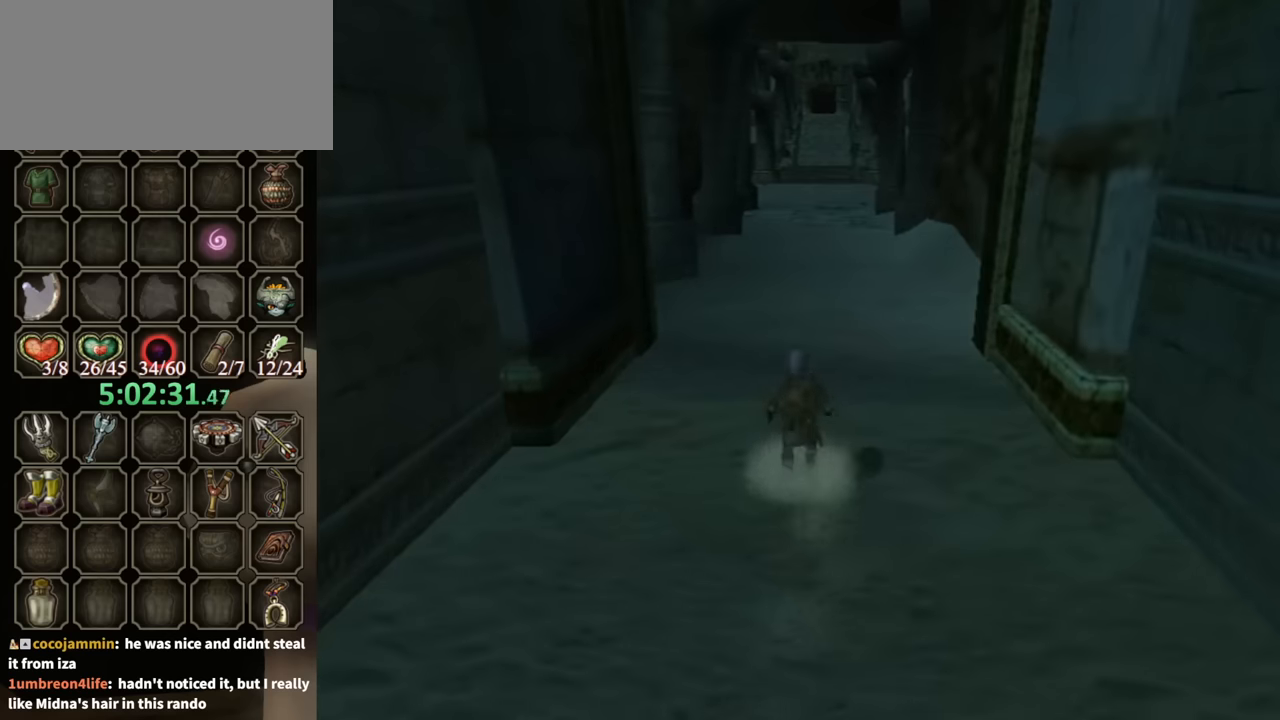
{"buttons": [], "left_stick": "center", "right_stick": "center", "events": [[467, "R1", "up"]]}
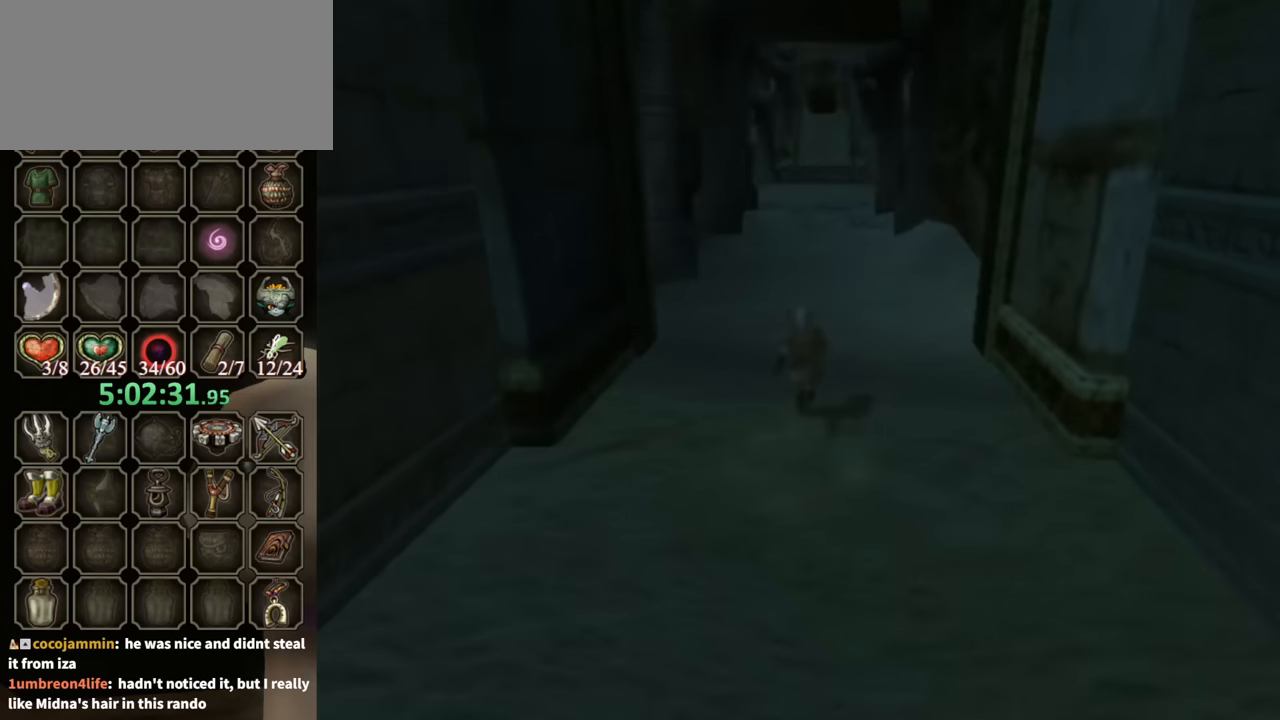
{"buttons": [], "left_stick": "center", "right_stick": "center", "events": []}
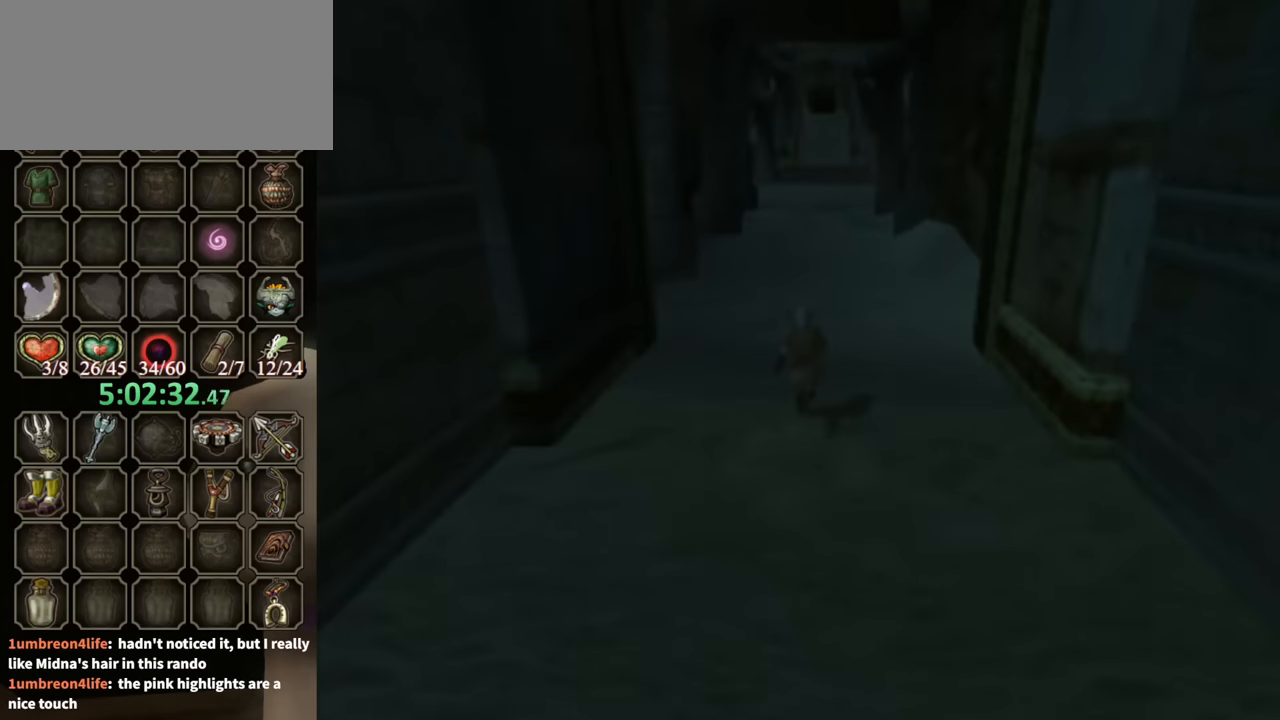
{"buttons": [], "left_stick": "center", "right_stick": "center", "events": []}